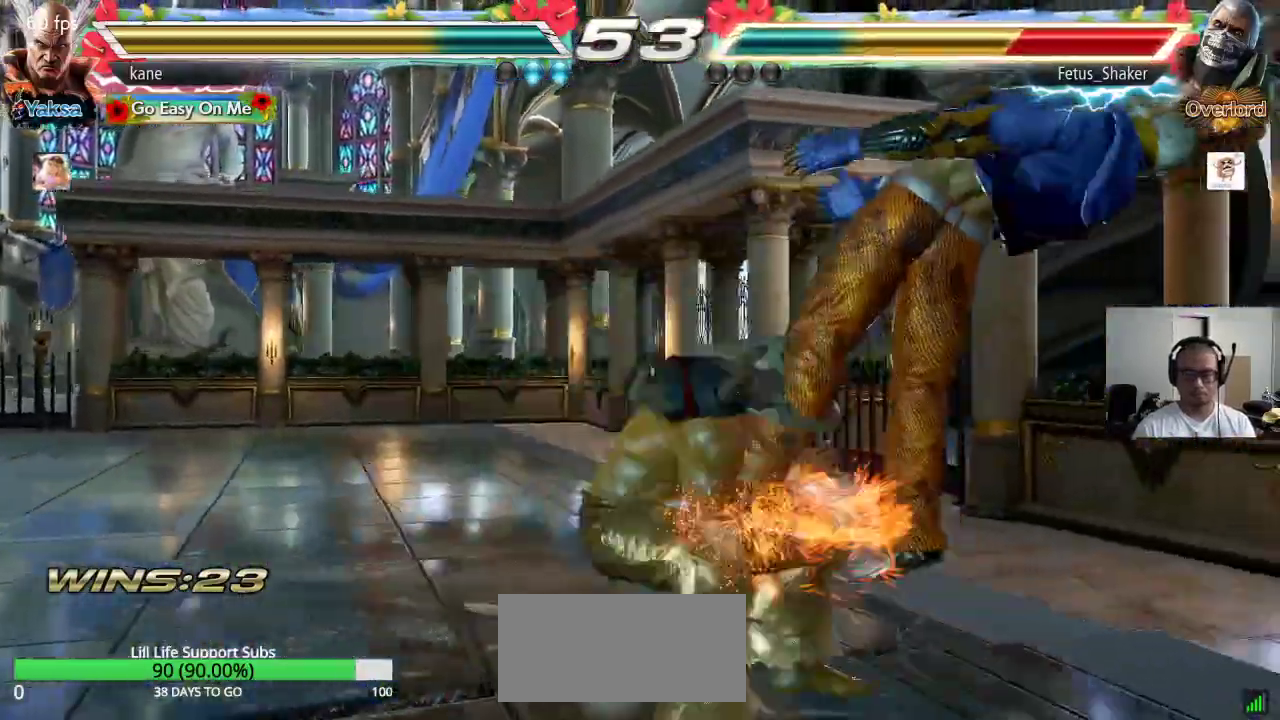
Gameplay with a controller (arcade stick); each line is a JSON object with the inputs held at the frame after it. "events" lists button and stick changes between this image and that frame as [ms after this image, input, new state], when the widget could be followed in between. Not read: L3 R3 keyboard_mouse.
{"buttons": [], "left_stick": "center", "events": []}
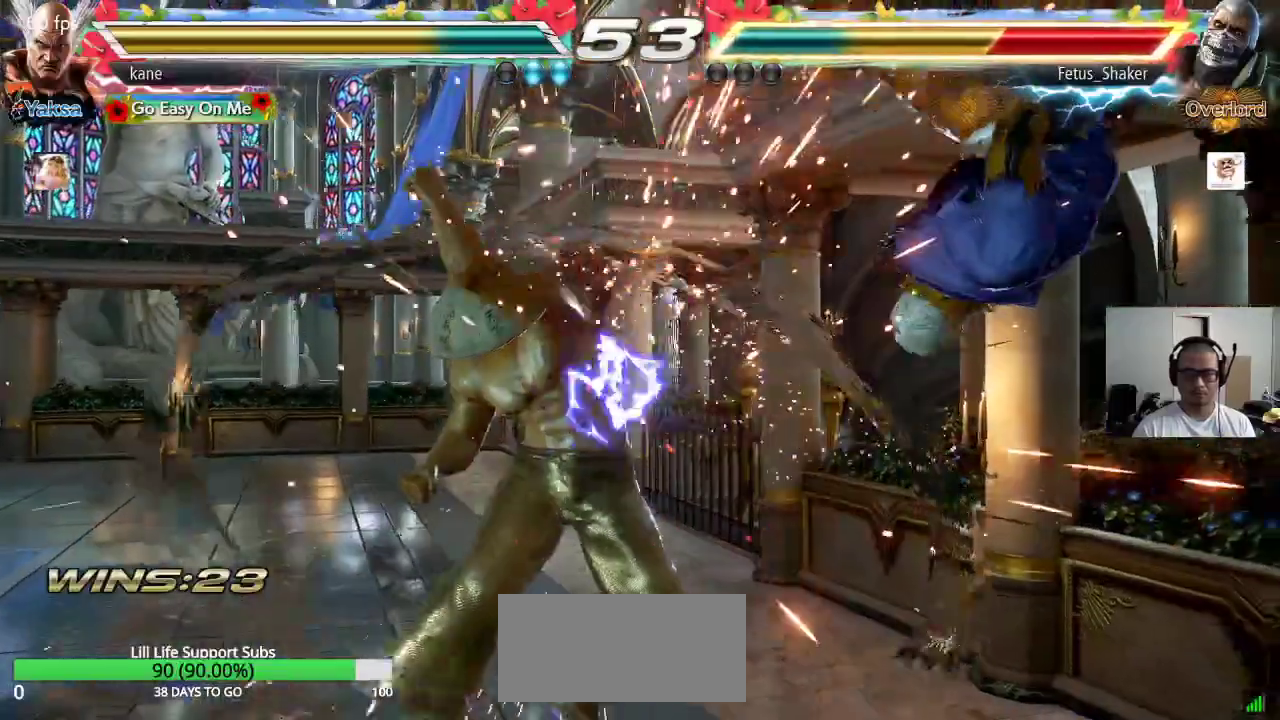
{"buttons": [], "left_stick": "down-right", "events": [[217, "left_stick", "right"], [333, "TRIANGLE", "down"], [333, "left_stick", "down-right"], [467, "TRIANGLE", "up"]]}
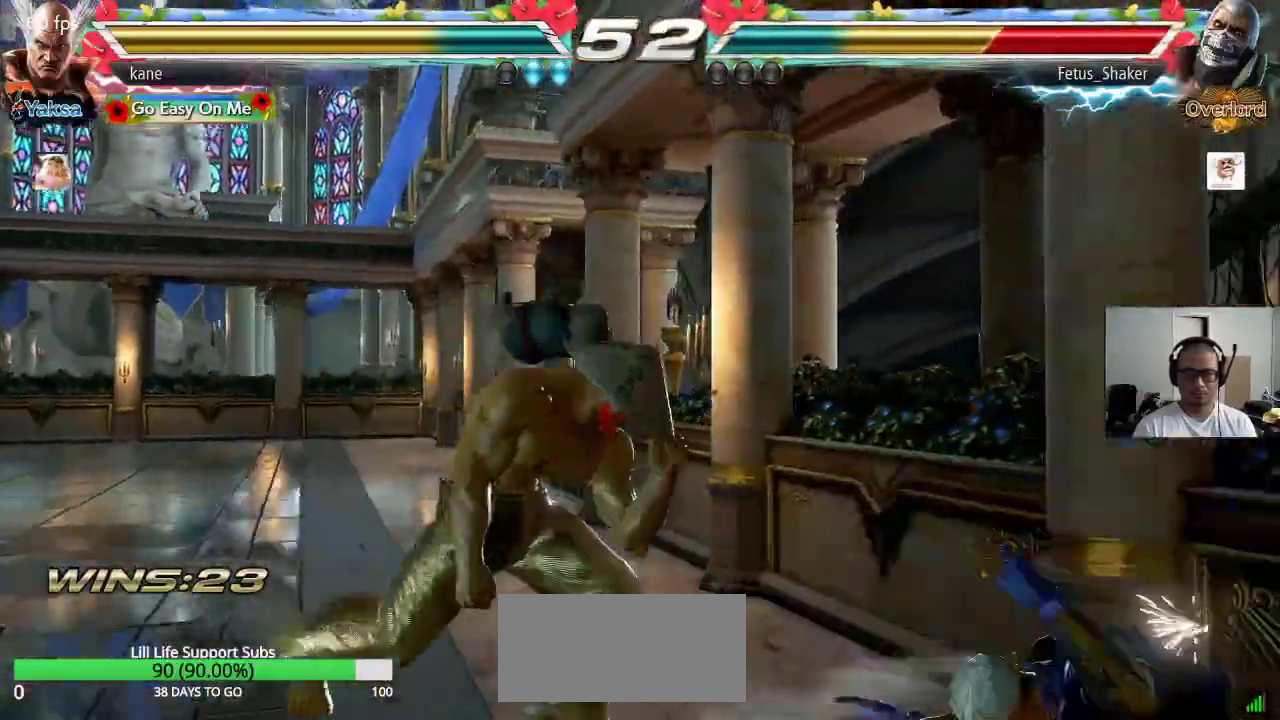
{"buttons": [], "left_stick": "down"}
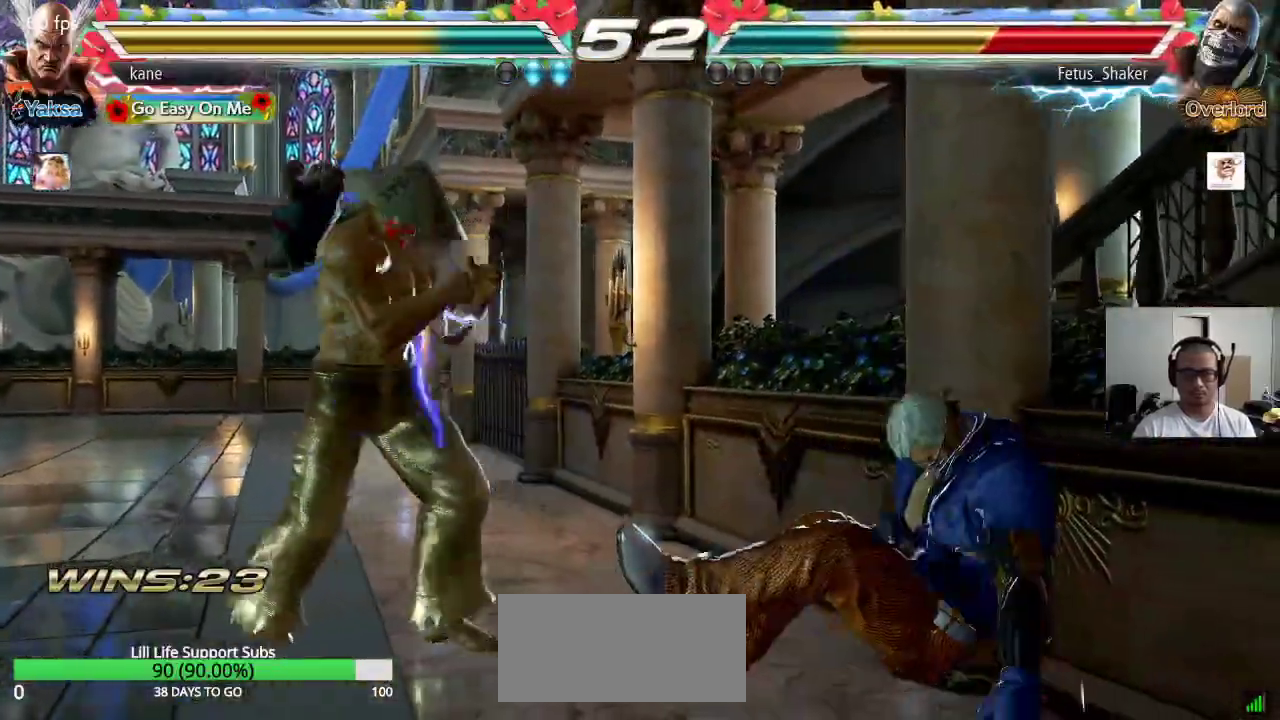
{"buttons": [], "left_stick": "center"}
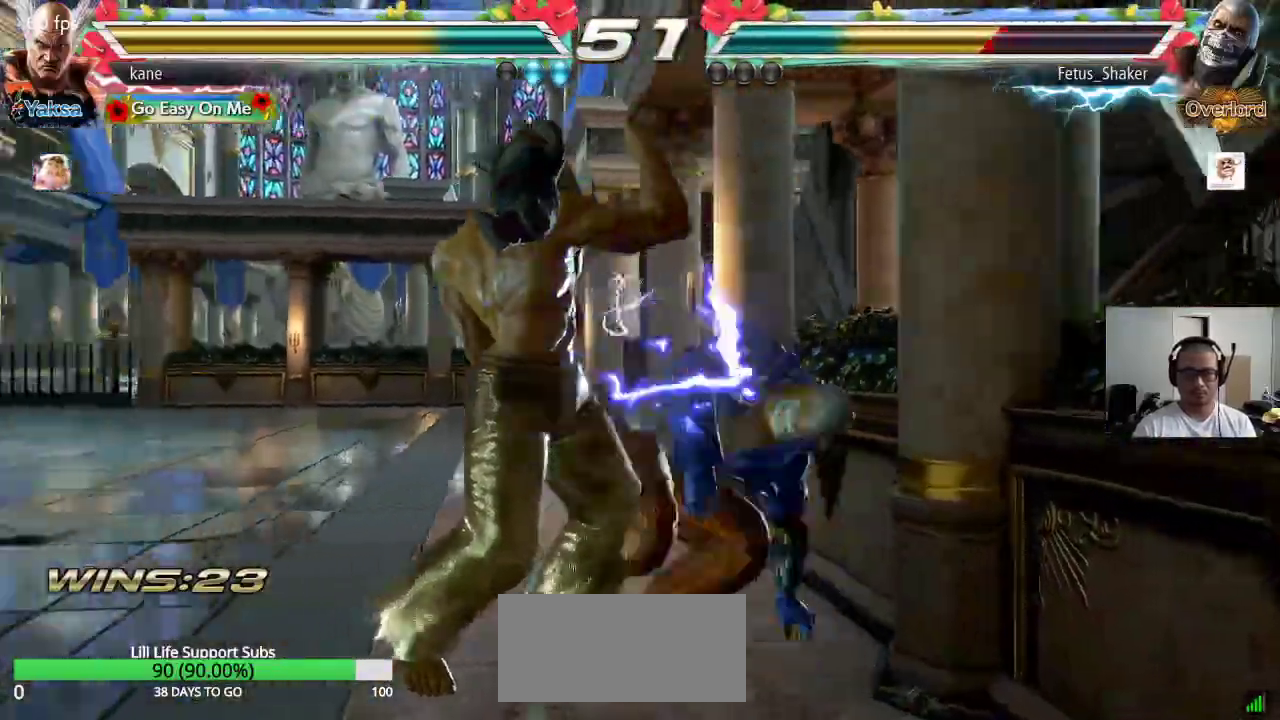
{"buttons": [], "left_stick": "center", "events": [[67, "SQUARE", "down"], [117, "SQUARE", "up"], [167, "SQUARE", "down"], [217, "SQUARE", "up"], [250, "SQUARE", "down"], [383, "SQUARE", "up"]]}
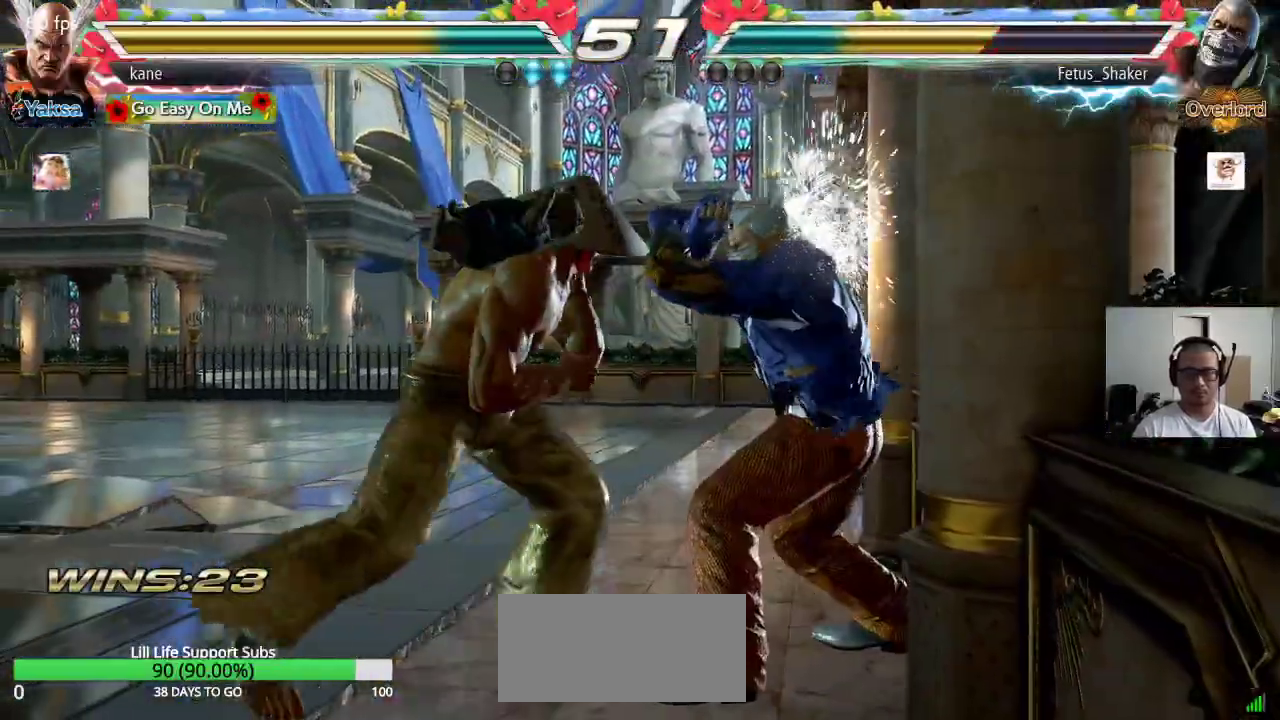
{"buttons": [], "left_stick": "left", "events": [[283, "left_stick", "left"], [350, "left_stick", "center"], [417, "left_stick", "left"]]}
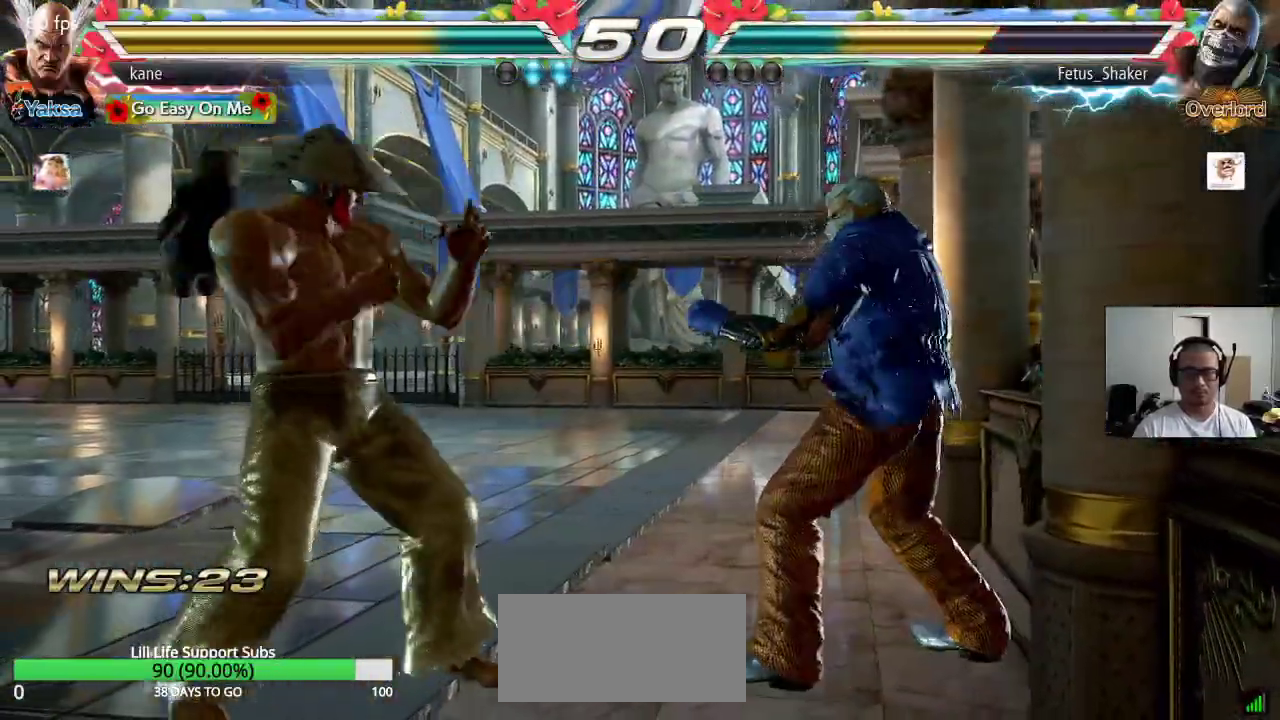
{"buttons": [], "left_stick": "right", "events": [[83, "left_stick", "down-left"], [383, "left_stick", "center"], [467, "left_stick", "right"]]}
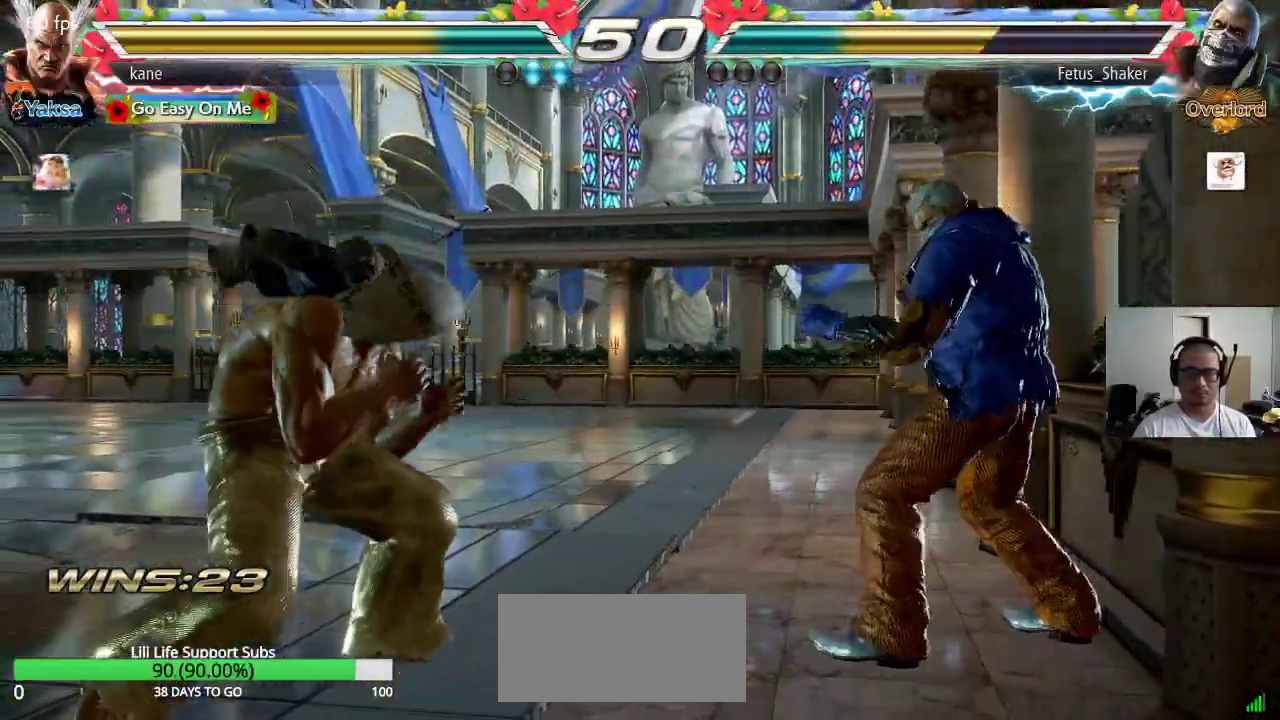
{"buttons": [], "left_stick": "right", "events": [[67, "left_stick", "center"], [117, "left_stick", "right"], [250, "left_stick", "left"], [450, "left_stick", "right"]]}
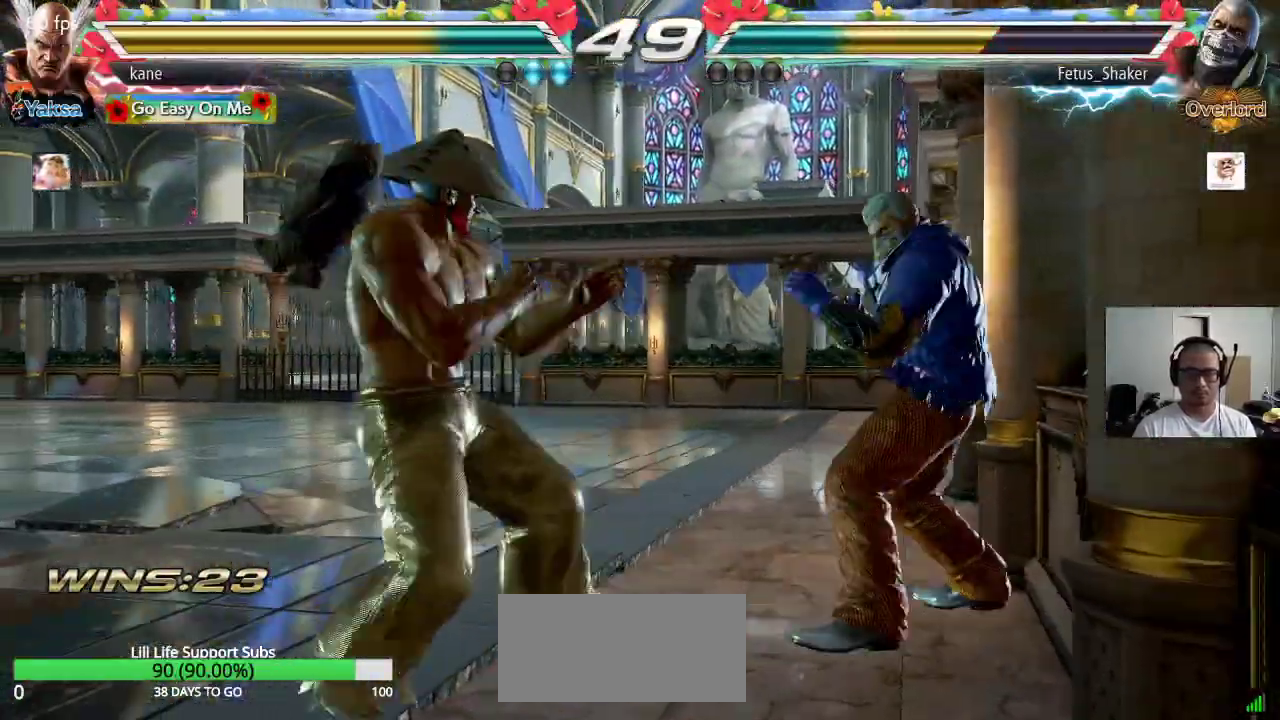
{"buttons": [], "left_stick": "center", "events": [[50, "TRIANGLE", "down"], [50, "left_stick", "down-right"], [117, "TRIANGLE", "up"], [217, "left_stick", "center"]]}
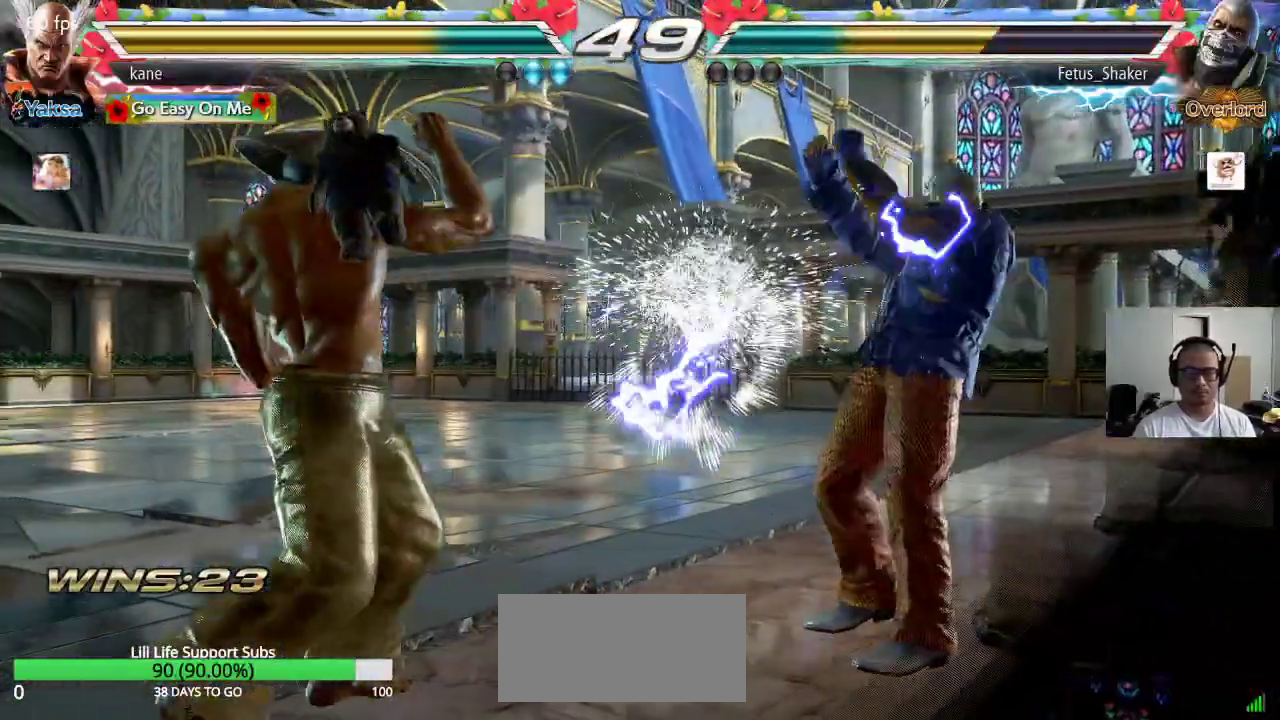
{"buttons": [], "left_stick": "right", "events": [[100, "left_stick", "left"], [167, "left_stick", "center"], [233, "left_stick", "left"], [333, "left_stick", "right"], [400, "left_stick", "center"], [450, "left_stick", "right"]]}
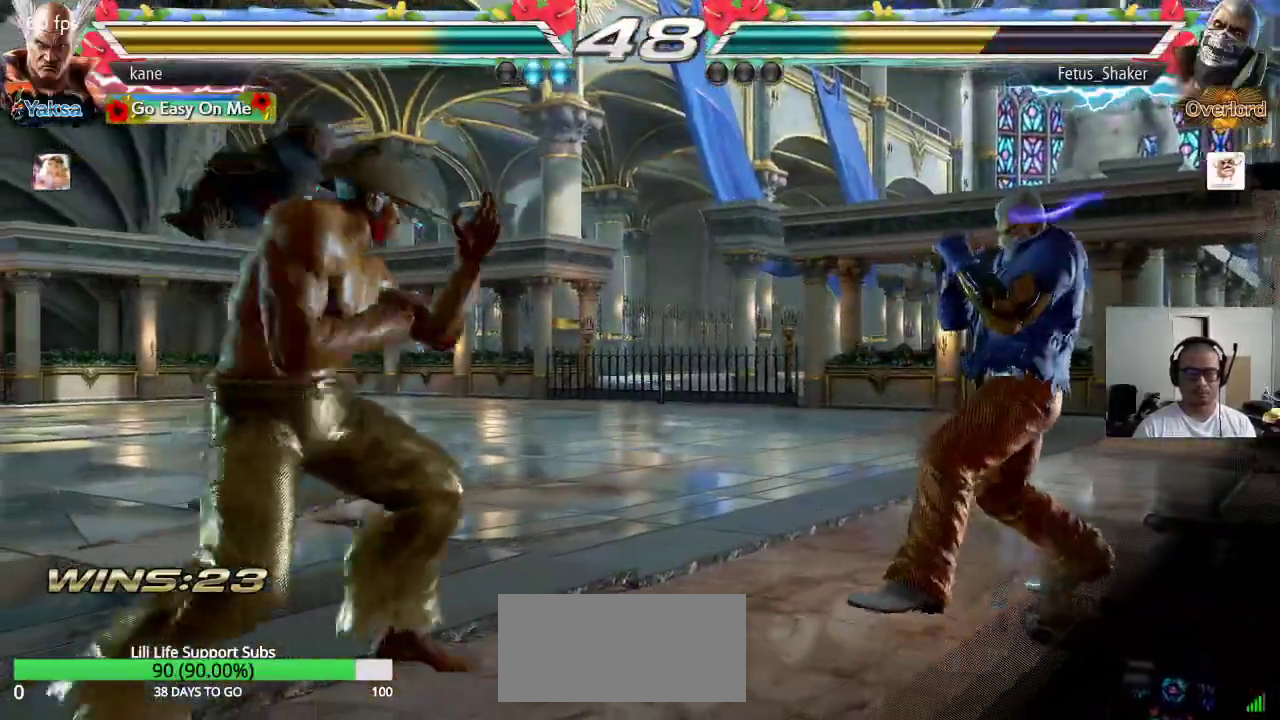
{"buttons": [], "left_stick": "center", "events": [[133, "SQUARE", "down"], [200, "SQUARE", "up"], [233, "SQUARE", "down"], [300, "left_stick", "center"], [383, "SQUARE", "up"]]}
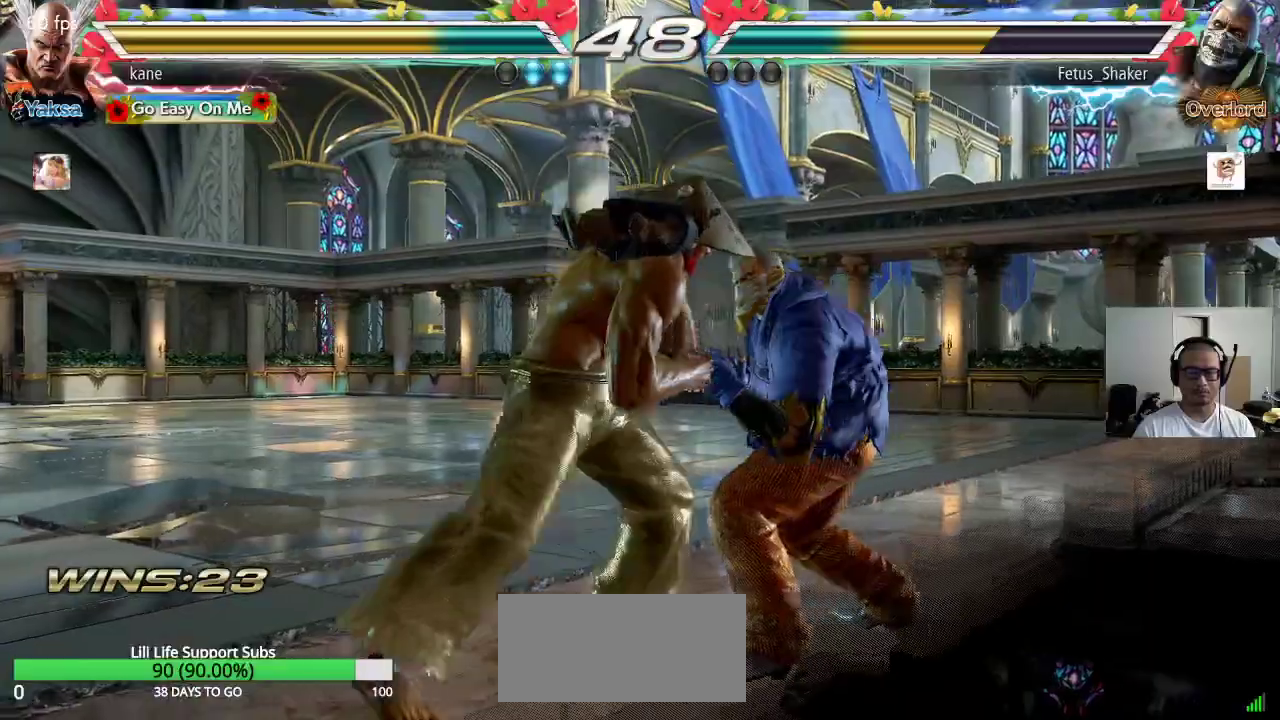
{"buttons": [], "left_stick": "down-left", "events": [[433, "left_stick", "left"], [500, "left_stick", "down-left"]]}
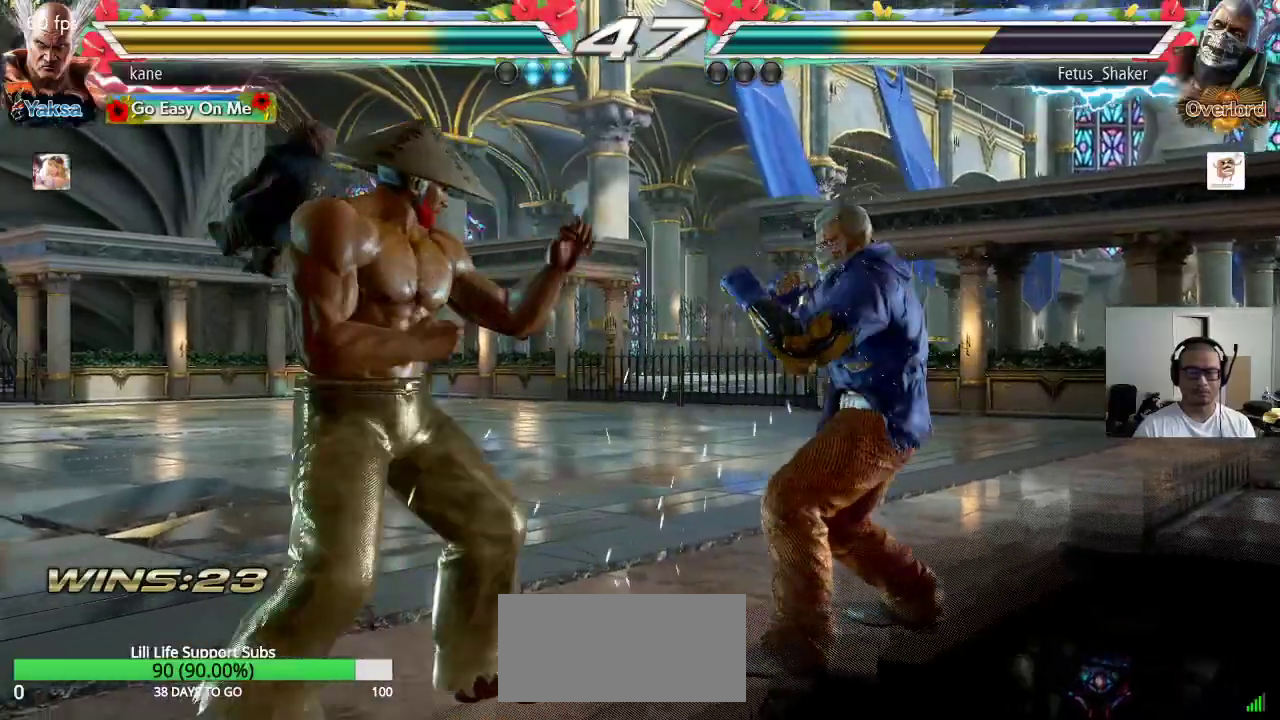
{"buttons": [], "left_stick": "down-left", "events": []}
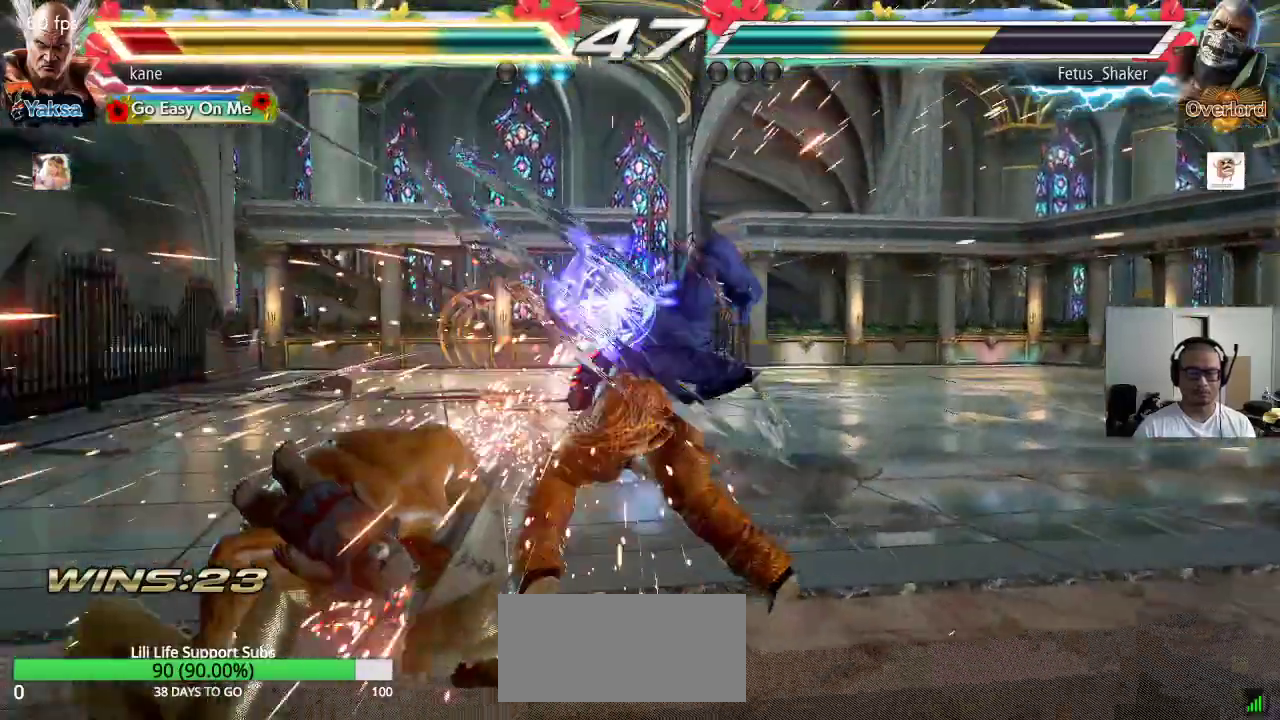
{"buttons": [], "left_stick": "left", "events": [[117, "left_stick", "center"], [467, "left_stick", "left"]]}
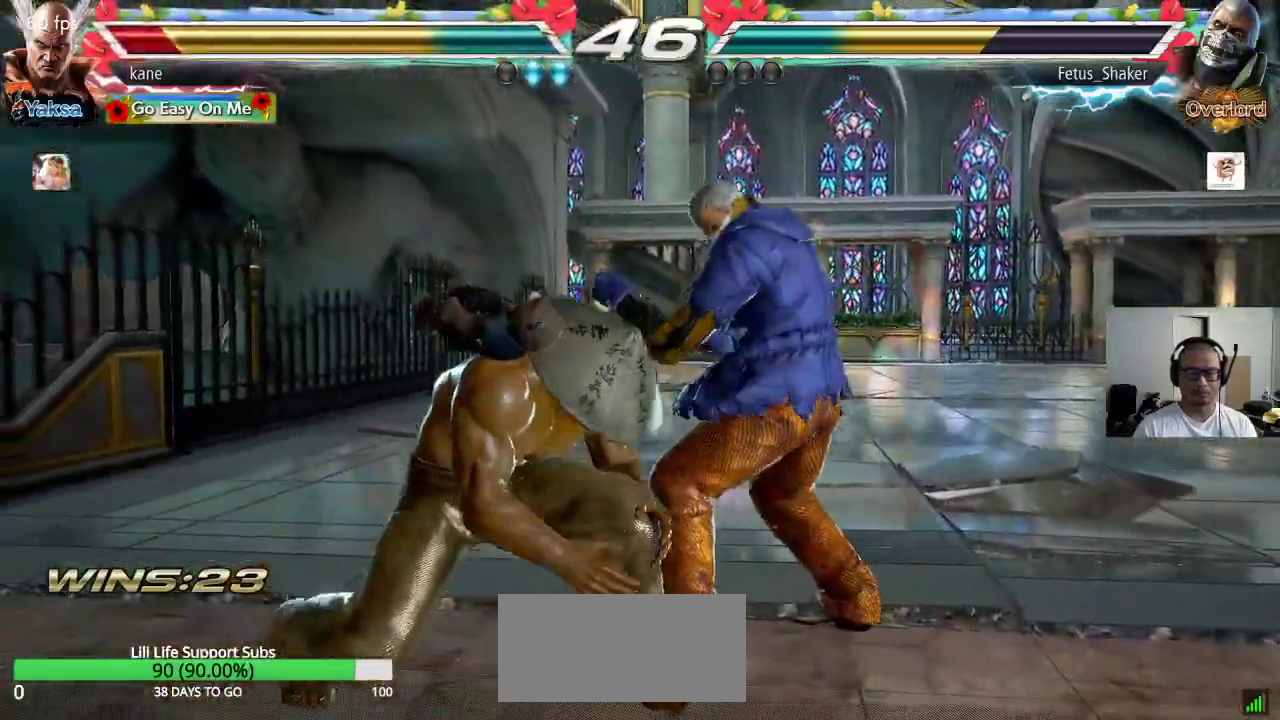
{"buttons": [], "left_stick": "left", "events": [[33, "left_stick", "center"], [83, "left_stick", "left"]]}
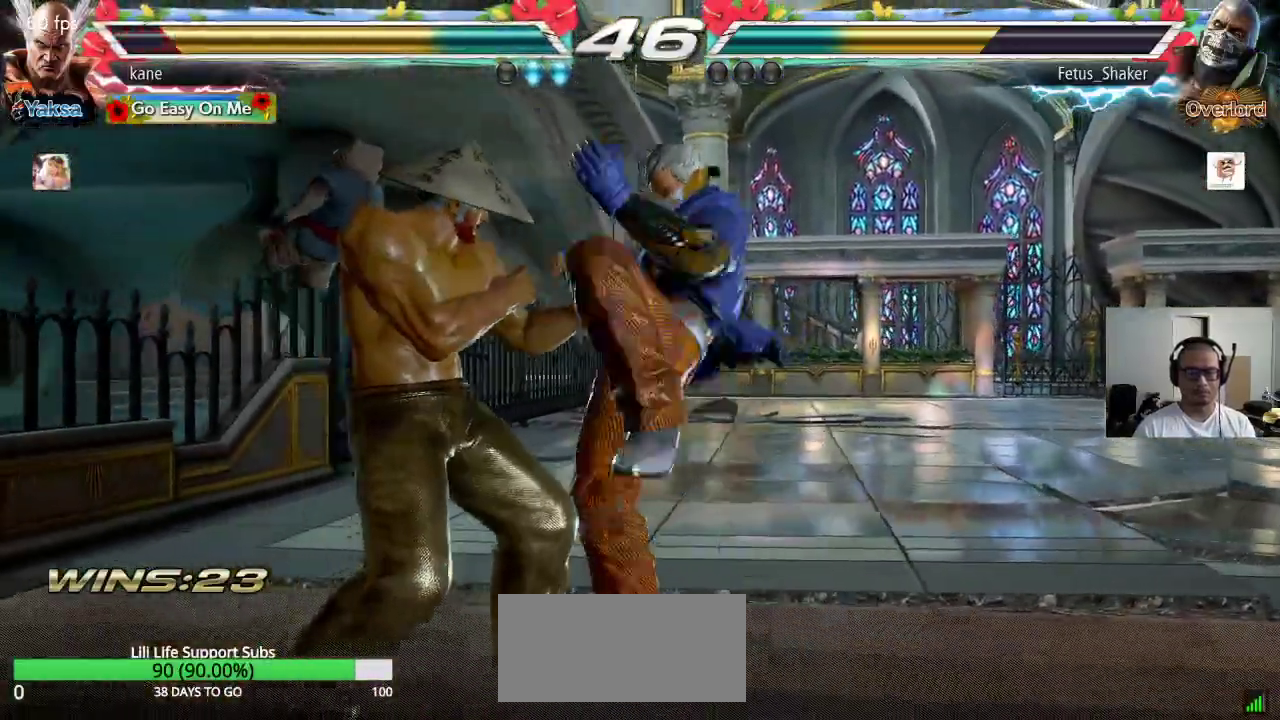
{"buttons": [], "left_stick": "right", "events": [[83, "left_stick", "center"], [133, "left_stick", "left"], [233, "left_stick", "center"], [483, "left_stick", "right"]]}
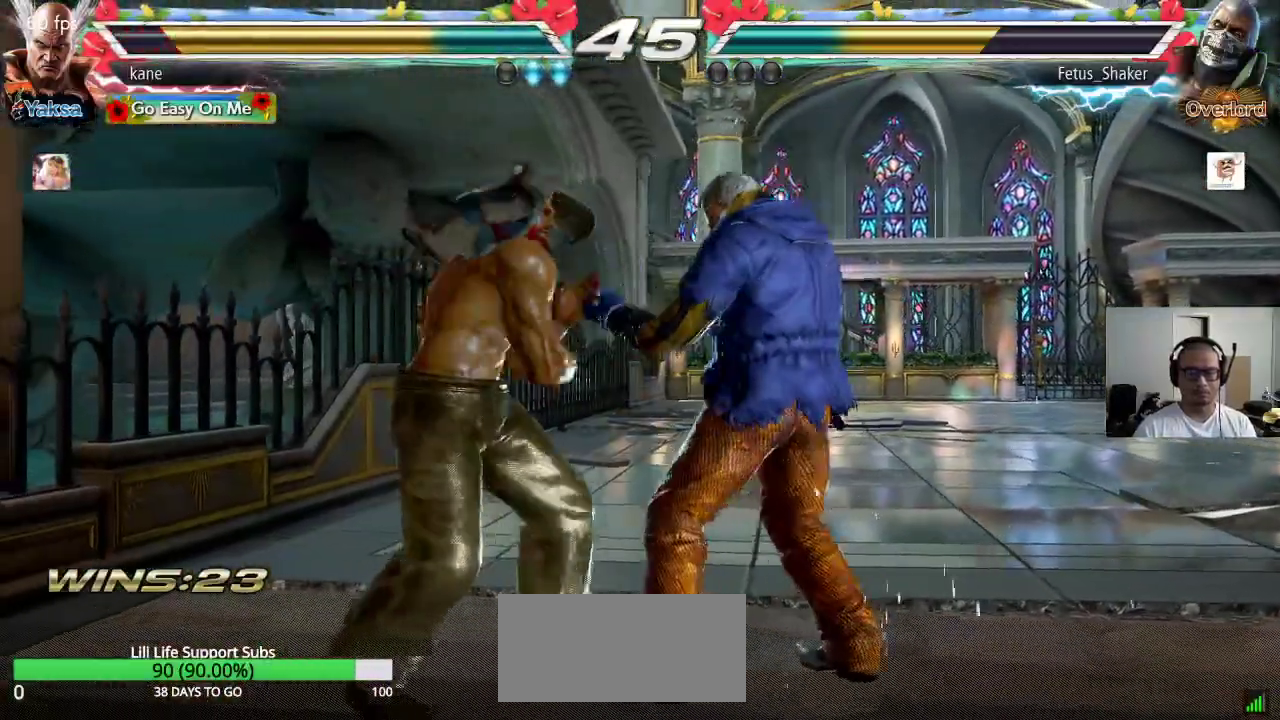
{"buttons": [], "left_stick": "center"}
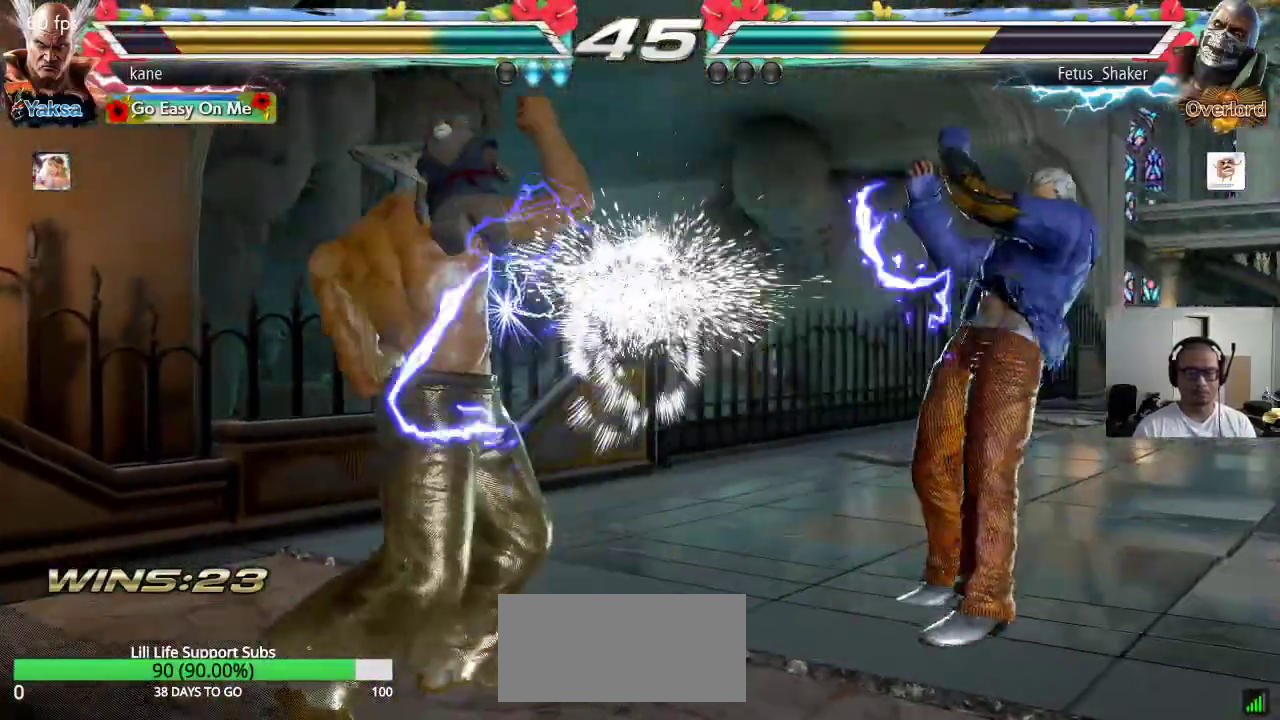
{"buttons": [], "left_stick": "left", "events": [[150, "left_stick", "right"], [233, "left_stick", "center"], [283, "left_stick", "right"], [500, "left_stick", "left"]]}